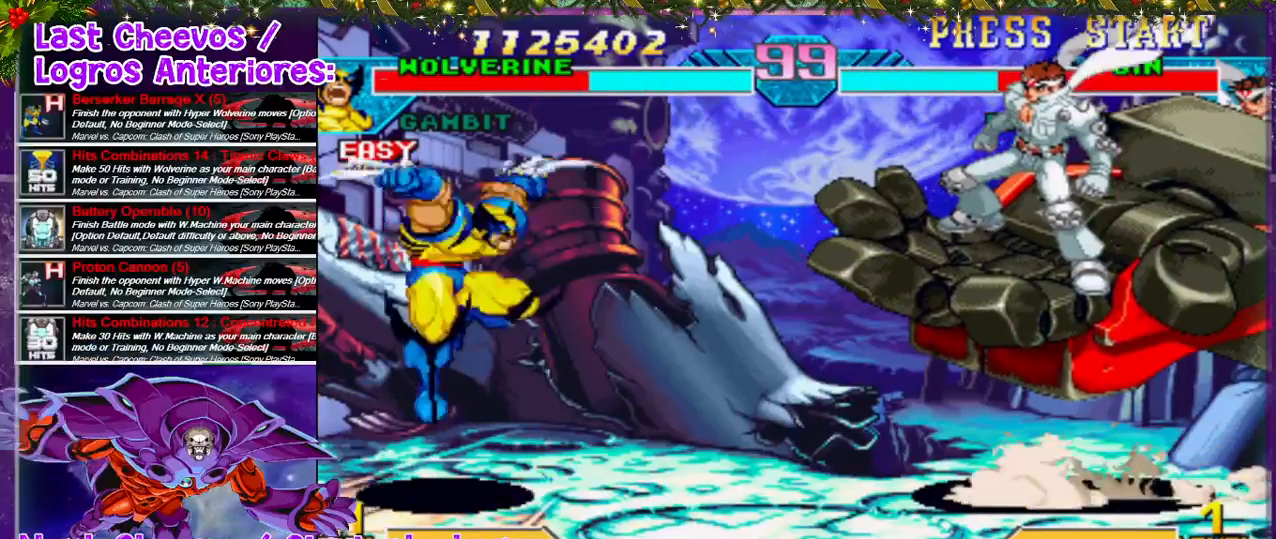
Gameplay with a controller (PlayStation layout); each line is a JSON object with the inputs held at the frame after it. "events" lists button and stick changes between this image and that frame as [ms after this image, input, new state], when the widget could be followed in between. Not read: L3 R3.
{"buttons": ["DPAD_RIGHT"], "left_stick": "center", "right_stick": "center", "events": [[233, "DPAD_RIGHT", "down"], [267, "DPAD_RIGHT", "up"], [367, "DPAD_RIGHT", "down"], [400, "DPAD_RIGHT", "up"], [500, "DPAD_RIGHT", "down"]]}
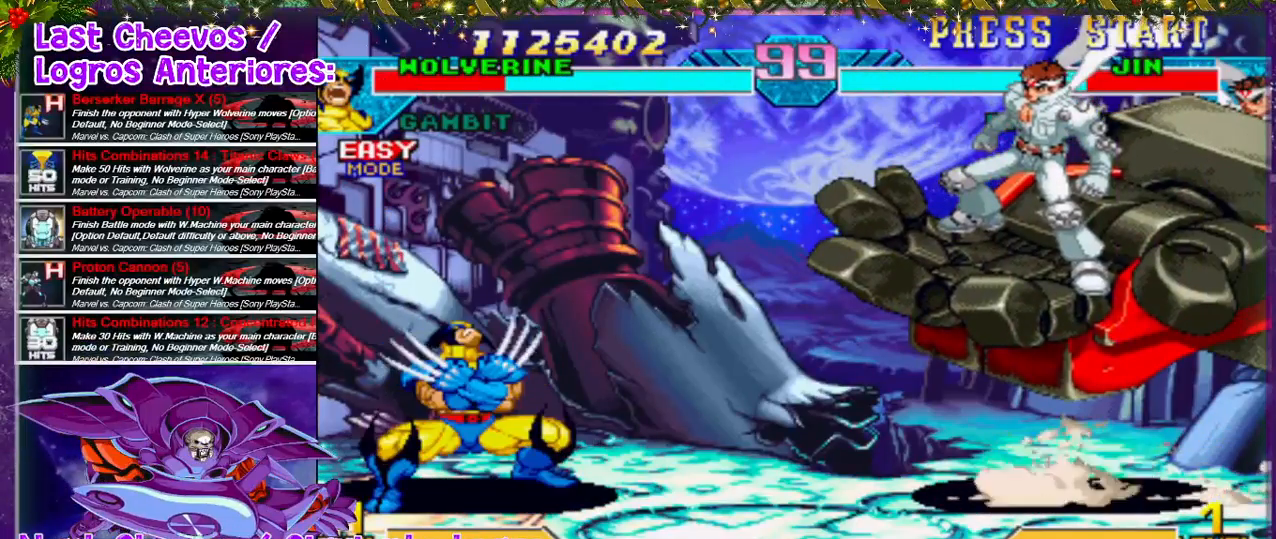
{"buttons": [], "left_stick": "center", "right_stick": "center", "events": [[100, "DPAD_RIGHT", "up"], [167, "DPAD_RIGHT", "down"], [233, "DPAD_RIGHT", "up"]]}
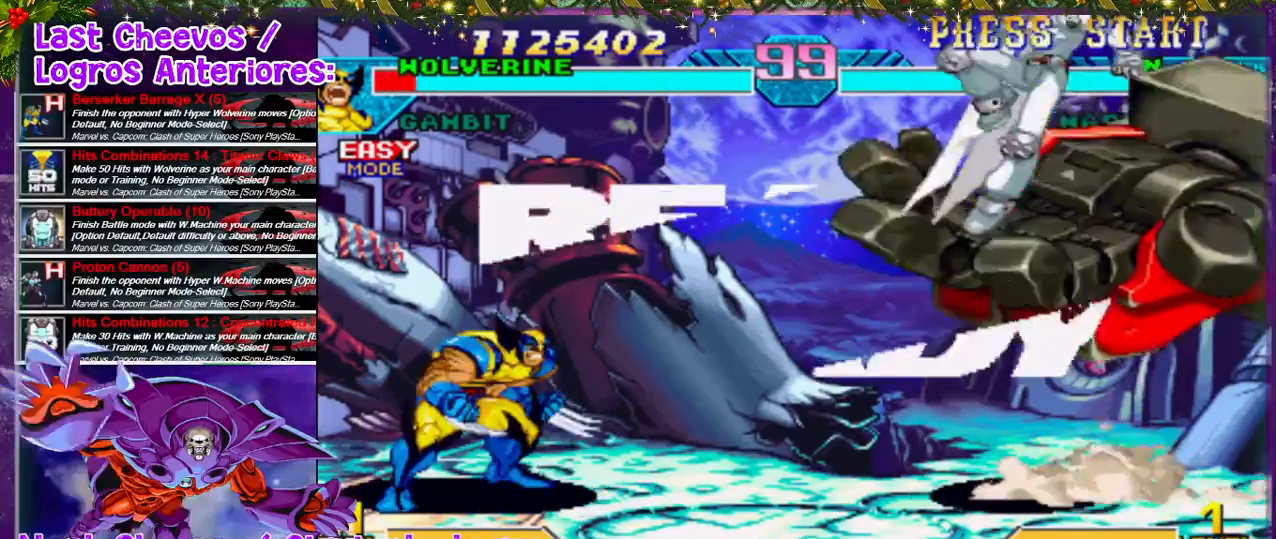
{"buttons": [], "left_stick": "center", "right_stick": "center", "events": [[33, "DPAD_RIGHT", "down"], [133, "DPAD_RIGHT", "up"], [233, "DPAD_RIGHT", "down"], [267, "DPAD_RIGHT", "up"], [367, "DPAD_RIGHT", "down"], [467, "DPAD_RIGHT", "up"]]}
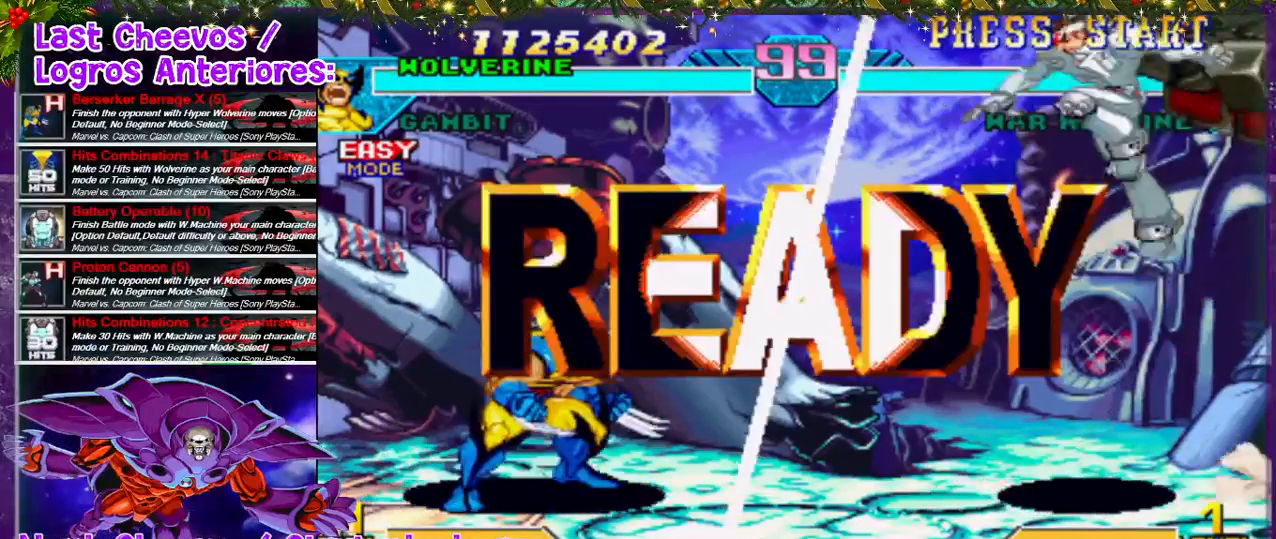
{"buttons": ["DPAD_RIGHT"], "left_stick": "center", "right_stick": "center", "events": [[33, "DPAD_RIGHT", "down"]]}
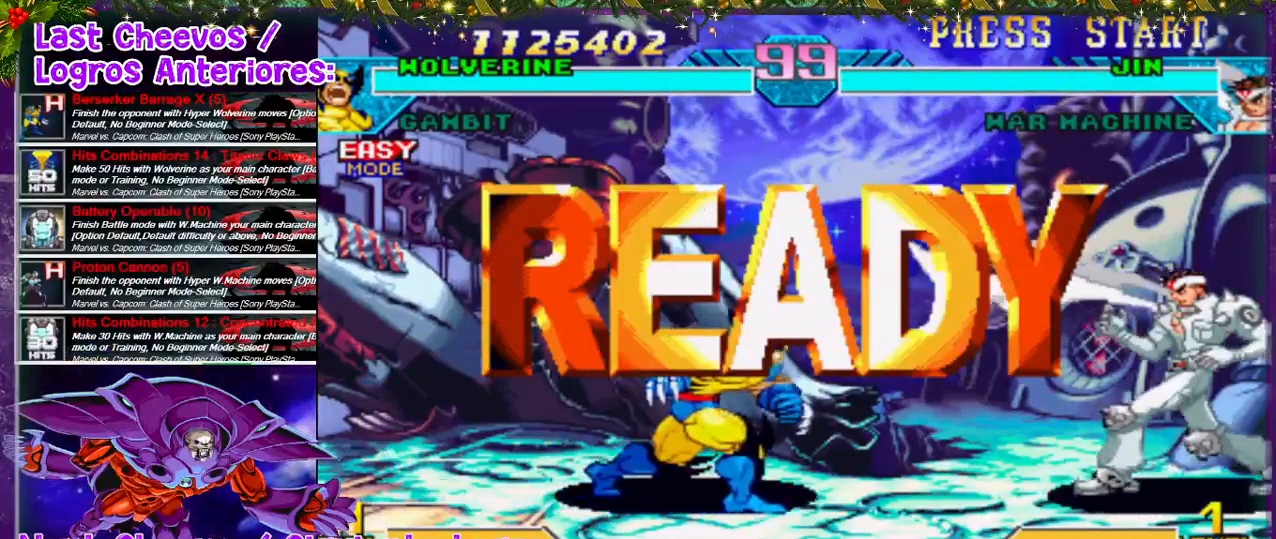
{"buttons": ["DPAD_RIGHT"], "left_stick": "center", "right_stick": "center", "events": []}
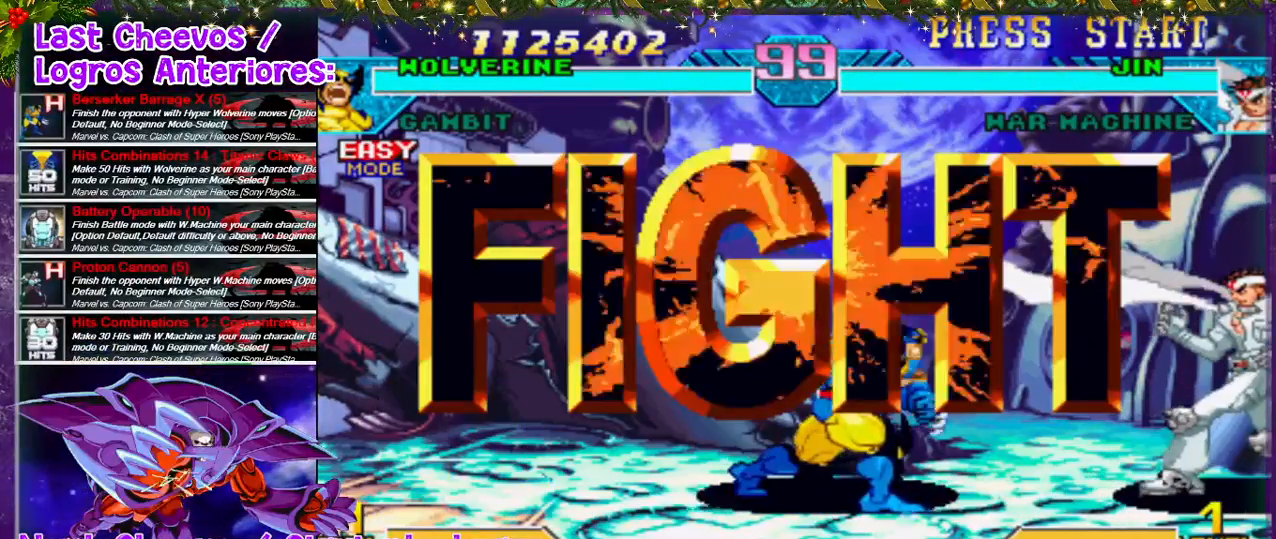
{"buttons": ["DPAD_RIGHT"], "left_stick": "center", "right_stick": "center", "events": []}
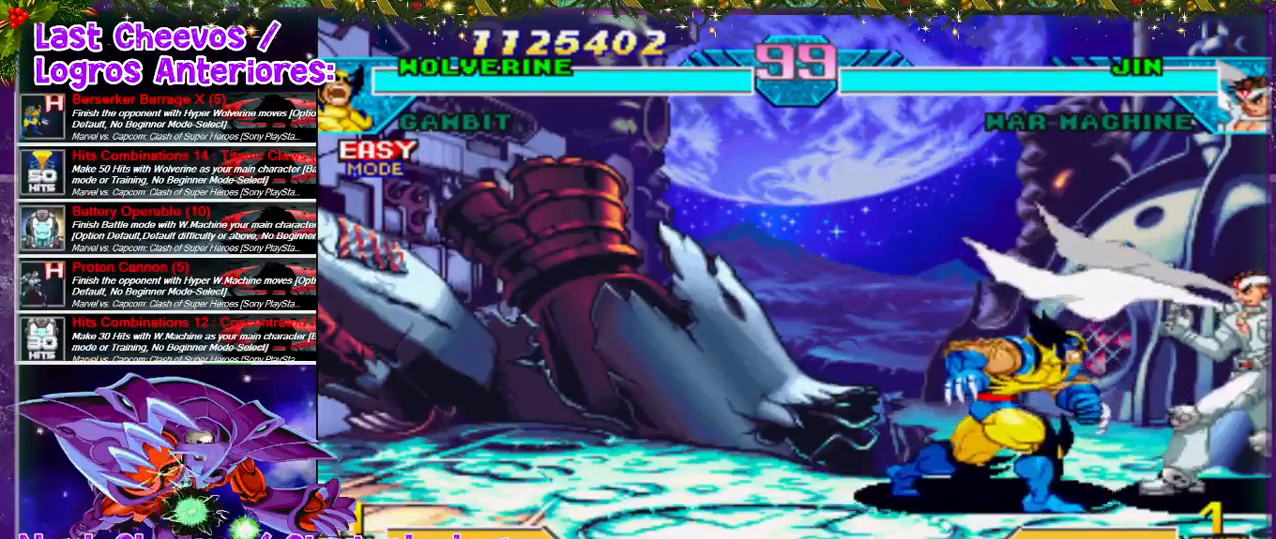
{"buttons": ["SQUARE", "DPAD_DOWN", "DPAD_RIGHT"], "left_stick": "center", "right_stick": "center", "events": [[133, "SQUARE", "down"], [200, "SQUARE", "up"], [267, "SQUARE", "down"], [300, "SQUARE", "up"], [333, "DPAD_RIGHT", "up"], [367, "DPAD_DOWN", "down"], [400, "SQUARE", "down"], [433, "SQUARE", "up"], [500, "DPAD_RIGHT", "down"], [500, "SQUARE", "down"]]}
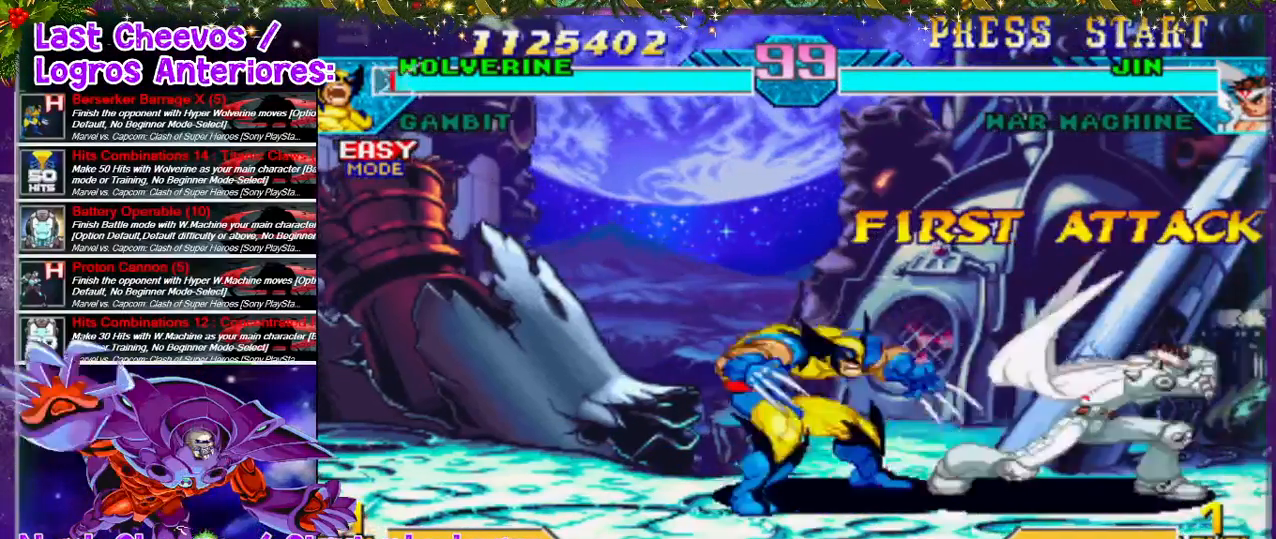
{"buttons": [], "left_stick": "center", "right_stick": "center", "events": [[33, "DPAD_DOWN", "up"], [67, "DPAD_RIGHT", "up"], [67, "SQUARE", "up"], [100, "DPAD_RIGHT", "down"], [100, "SQUARE", "down"], [167, "SQUARE", "up"], [333, "SQUARE", "down"], [367, "DPAD_RIGHT", "up"], [367, "SQUARE", "up"]]}
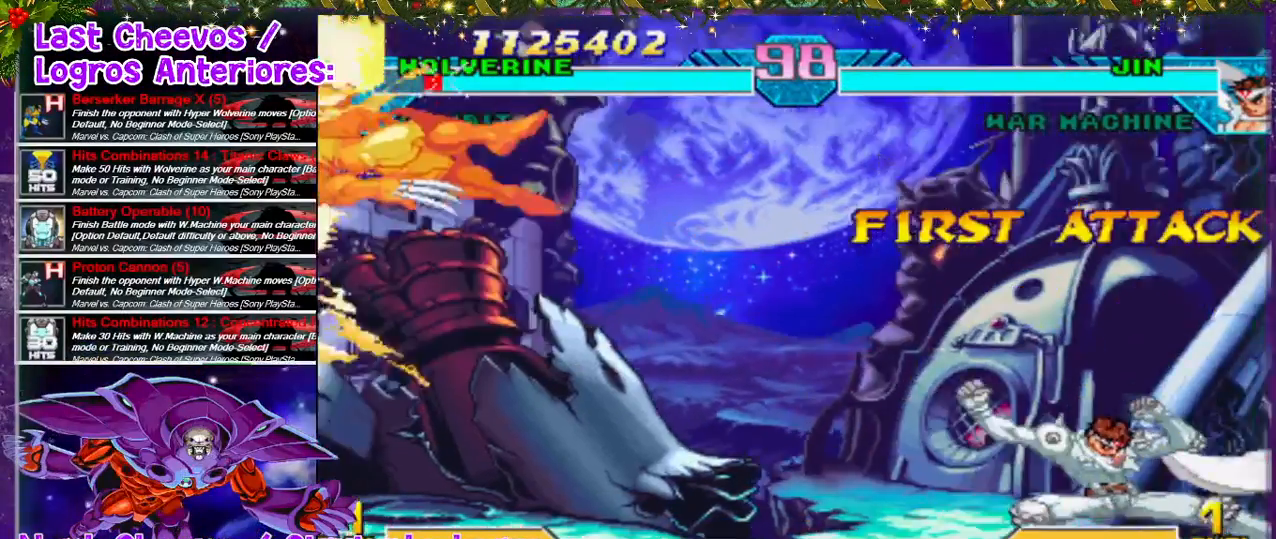
{"buttons": ["DPAD_RIGHT"], "left_stick": "center", "right_stick": "center", "events": [[400, "DPAD_RIGHT", "down"]]}
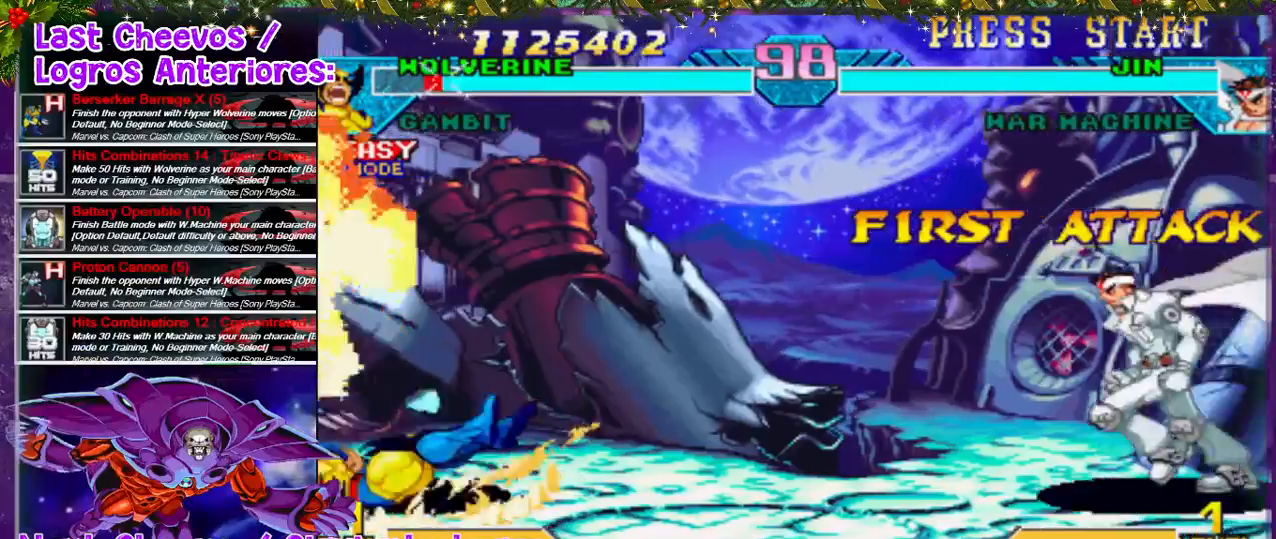
{"buttons": ["DPAD_RIGHT"], "left_stick": "center", "right_stick": "center", "events": [[33, "DPAD_RIGHT", "up"], [67, "DPAD_RIGHT", "down"], [133, "DPAD_RIGHT", "up"], [200, "DPAD_RIGHT", "down"], [300, "DPAD_RIGHT", "up"], [333, "DPAD_RIGHT", "down"], [433, "DPAD_RIGHT", "up"], [500, "DPAD_RIGHT", "down"]]}
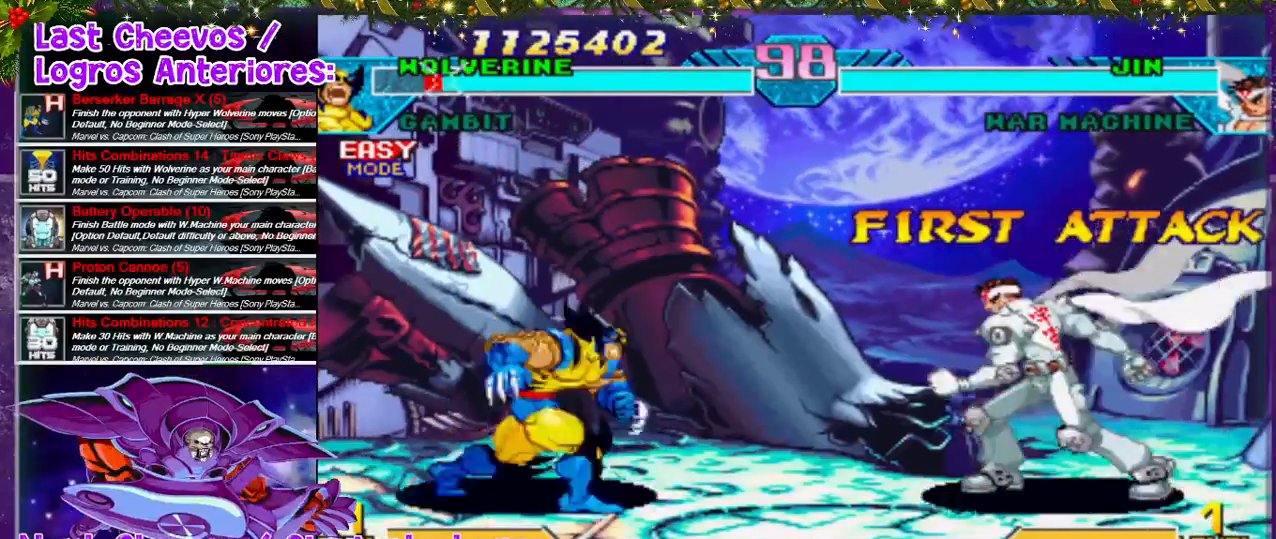
{"buttons": [], "left_stick": "center", "right_stick": "center", "events": [[67, "DPAD_RIGHT", "up"], [100, "DPAD_RIGHT", "down"], [267, "DPAD_RIGHT", "up"], [267, "SQUARE", "down"], [300, "SQUARE", "up"], [367, "SQUARE", "down"], [400, "SQUARE", "up"]]}
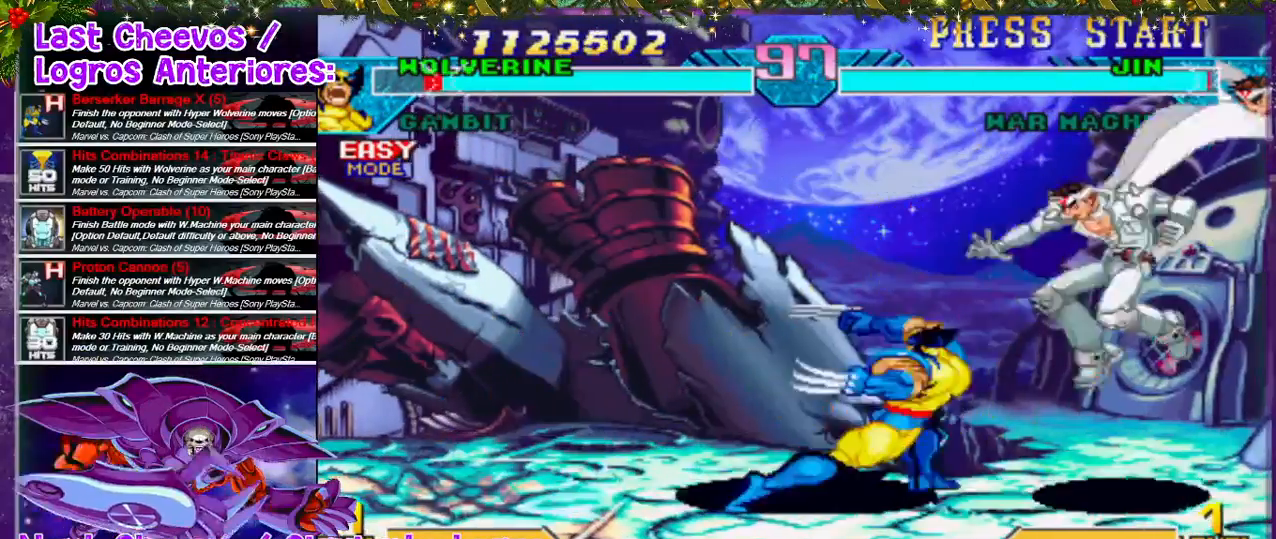
{"buttons": ["DPAD_RIGHT"], "left_stick": "center", "right_stick": "center", "events": [[67, "DPAD_RIGHT", "down"], [333, "DPAD_RIGHT", "up"], [433, "DPAD_RIGHT", "down"]]}
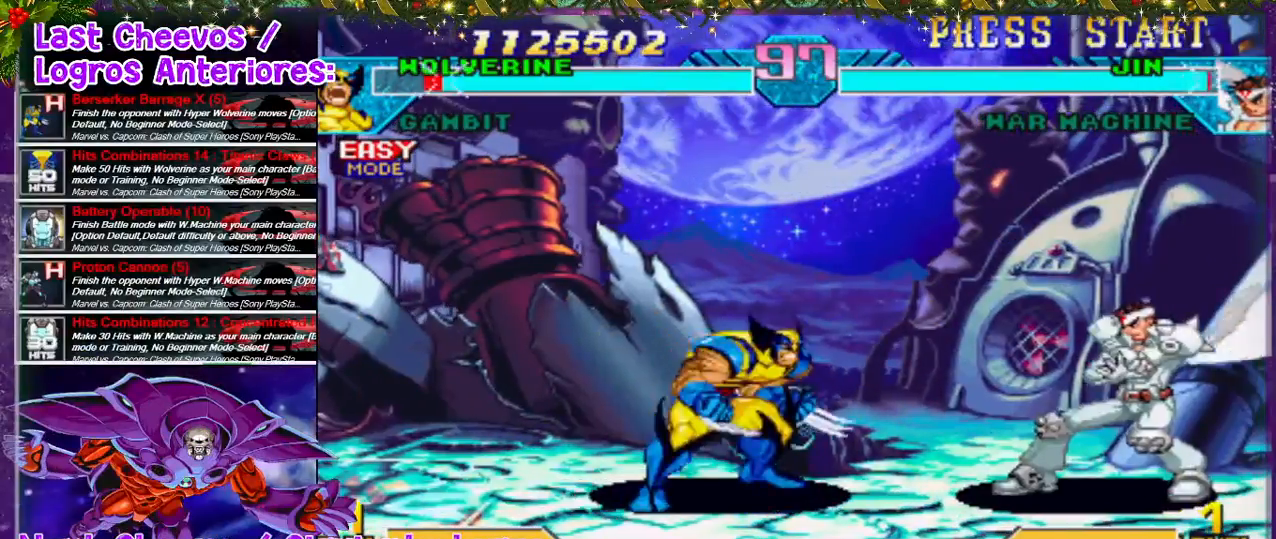
{"buttons": ["DPAD_LEFT"], "left_stick": "center", "right_stick": "center", "events": [[67, "DPAD_LEFT", "down"], [67, "DPAD_RIGHT", "up"]]}
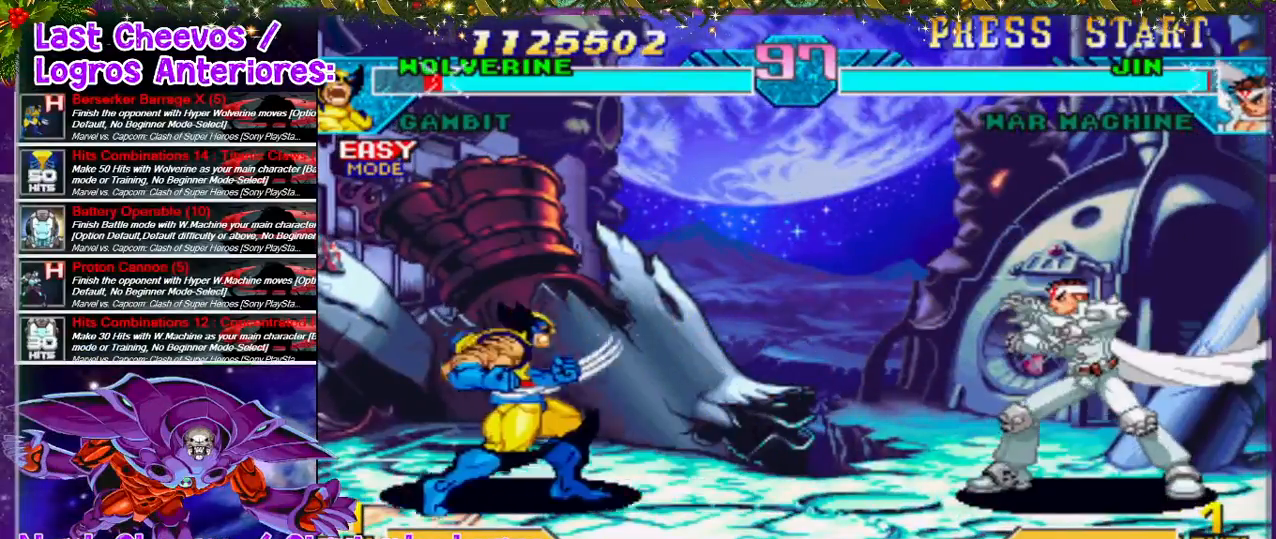
{"buttons": ["SQUARE", "DPAD_RIGHT"], "left_stick": "center", "right_stick": "center", "events": [[67, "DPAD_LEFT", "up"], [167, "DPAD_RIGHT", "down"], [233, "DPAD_RIGHT", "up"], [300, "DPAD_RIGHT", "down"], [500, "SQUARE", "down"]]}
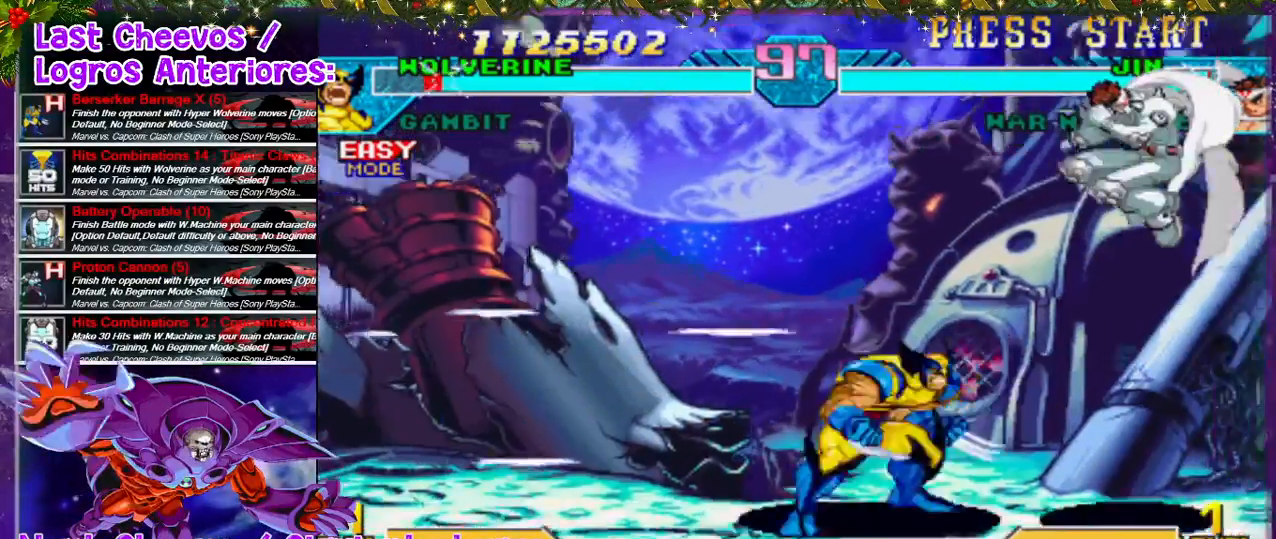
{"buttons": [], "left_stick": "center", "right_stick": "center", "events": [[100, "SQUARE", "up"], [167, "DPAD_RIGHT", "up"], [267, "DPAD_RIGHT", "down"], [333, "DPAD_RIGHT", "up"], [333, "SQUARE", "down"], [367, "DPAD_RIGHT", "down"], [400, "SQUARE", "up"], [467, "SQUARE", "down"], [500, "DPAD_RIGHT", "up"], [500, "SQUARE", "up"]]}
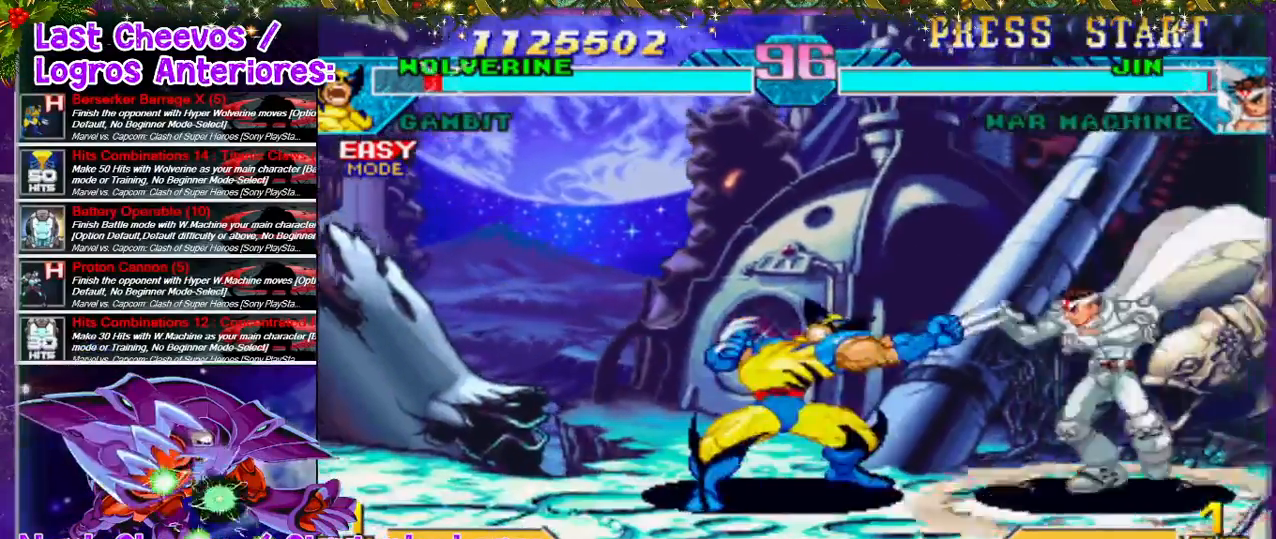
{"buttons": [], "left_stick": "center", "right_stick": "center", "events": [[100, "DPAD_RIGHT", "down"], [133, "DPAD_RIGHT", "up"], [233, "DPAD_DOWN", "down"], [233, "DPAD_LEFT", "down"], [333, "DPAD_DOWN", "up"], [467, "DPAD_LEFT", "up"]]}
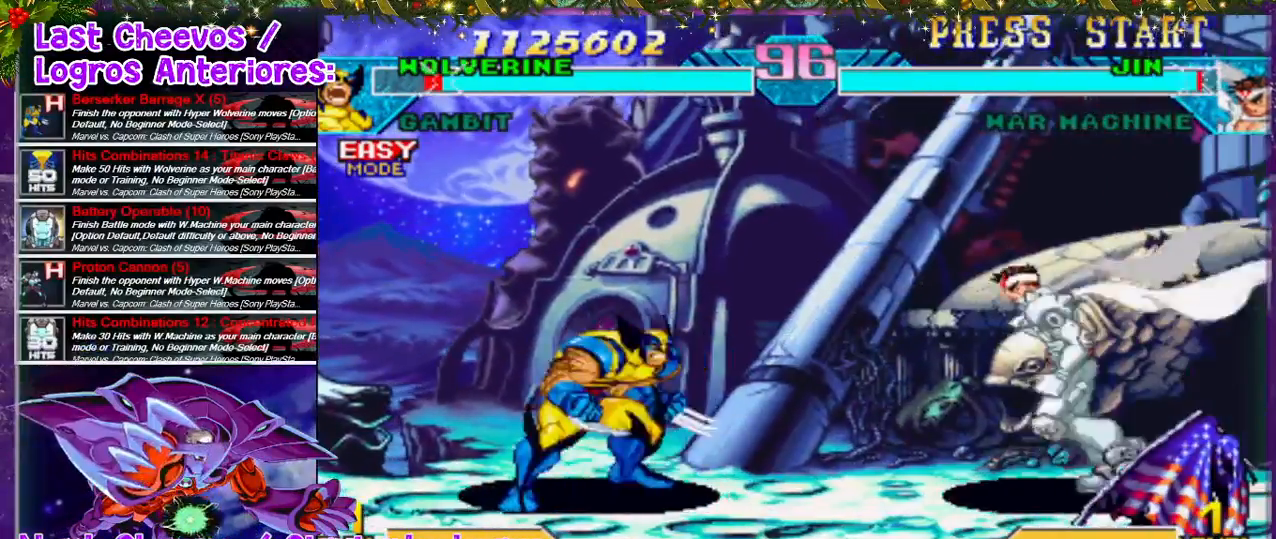
{"buttons": [], "left_stick": "center", "right_stick": "center", "events": [[167, "DPAD_RIGHT", "down"], [333, "SQUARE", "down"], [367, "SQUARE", "up"], [400, "DPAD_RIGHT", "up"], [433, "SQUARE", "down"], [467, "SQUARE", "up"]]}
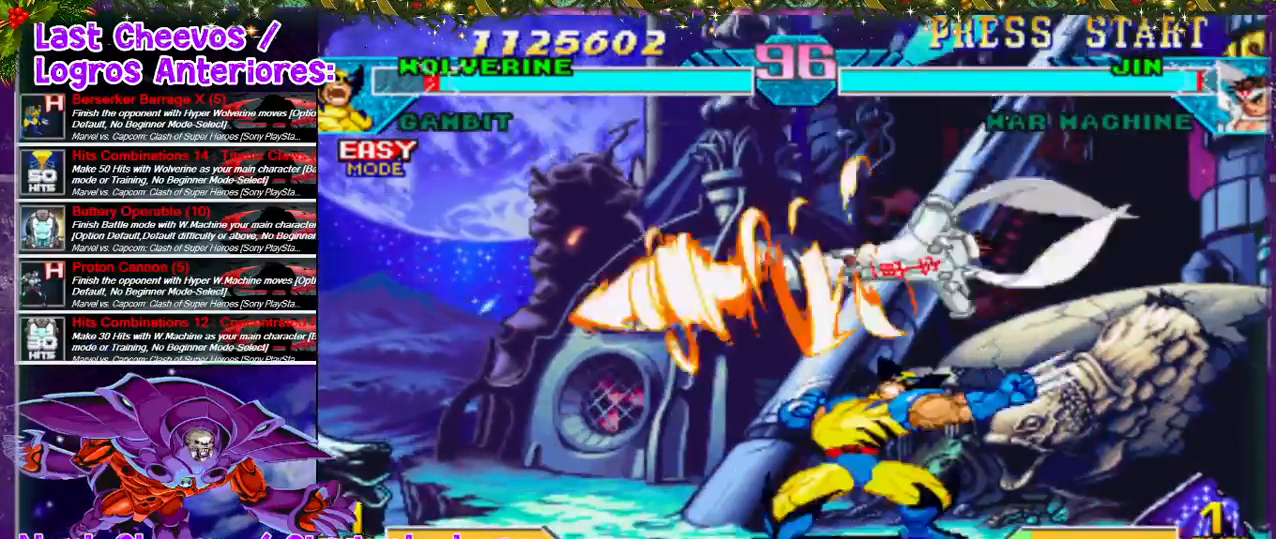
{"buttons": [], "left_stick": "center", "right_stick": "center", "events": [[200, "DPAD_DOWN", "down"], [267, "DPAD_LEFT", "down"], [367, "DPAD_DOWN", "up"], [367, "DPAD_LEFT", "up"], [467, "DPAD_LEFT", "down"], [500, "DPAD_LEFT", "up"]]}
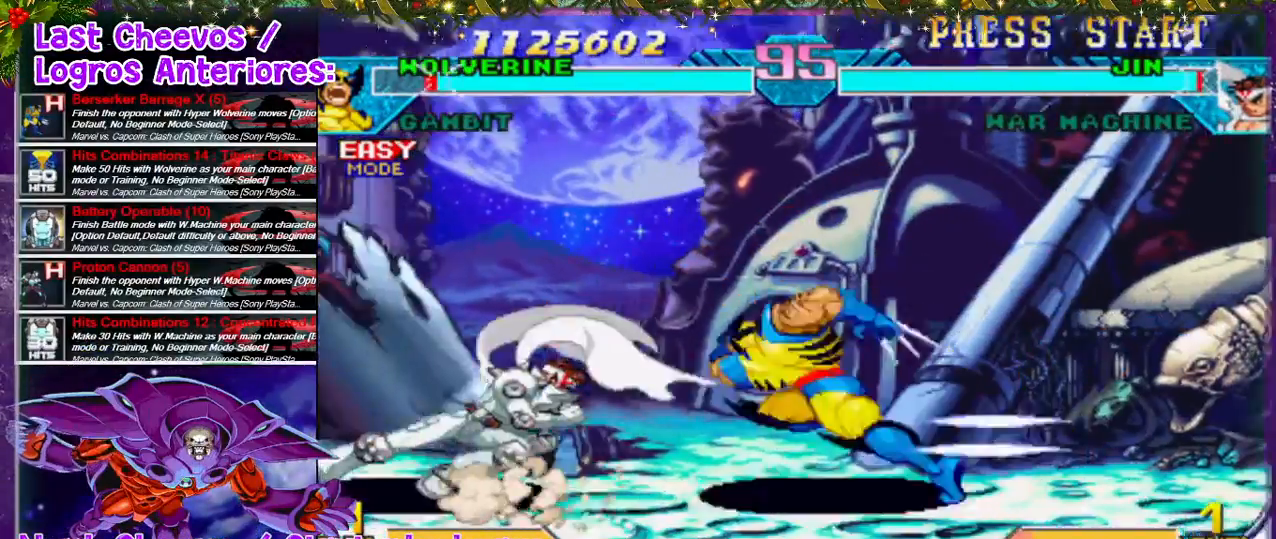
{"buttons": ["DPAD_LEFT"], "left_stick": "center", "right_stick": "center", "events": [[33, "DPAD_LEFT", "down"], [267, "SQUARE", "down"], [300, "DPAD_LEFT", "up"], [367, "DPAD_DOWN", "down"], [433, "DPAD_DOWN", "up"], [433, "DPAD_LEFT", "down"], [433, "SQUARE", "up"], [467, "SQUARE", "down"], [500, "SQUARE", "up"]]}
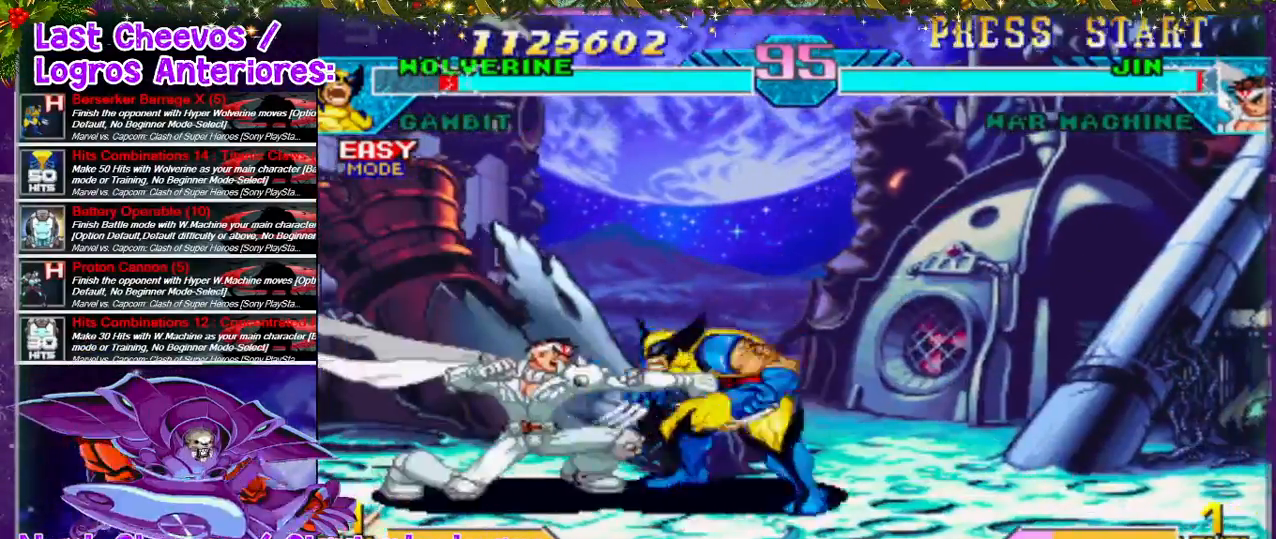
{"buttons": ["SQUARE", "DPAD_DOWN", "DPAD_LEFT"], "left_stick": "center", "right_stick": "center", "events": [[100, "CROSS", "down"], [100, "SQUARE", "down"], [133, "CROSS", "up"], [167, "CROSS", "down"], [200, "DPAD_LEFT", "up"], [233, "CROSS", "up"], [267, "CROSS", "down"], [300, "CROSS", "up"], [300, "DPAD_LEFT", "down"], [333, "SQUARE", "up"], [367, "CROSS", "down"], [367, "DPAD_LEFT", "up"], [367, "SQUARE", "down"], [400, "CROSS", "up"], [400, "SQUARE", "up"], [433, "DPAD_DOWN", "down"], [467, "CROSS", "down"], [467, "SQUARE", "down"], [500, "CROSS", "up"], [500, "DPAD_LEFT", "down"]]}
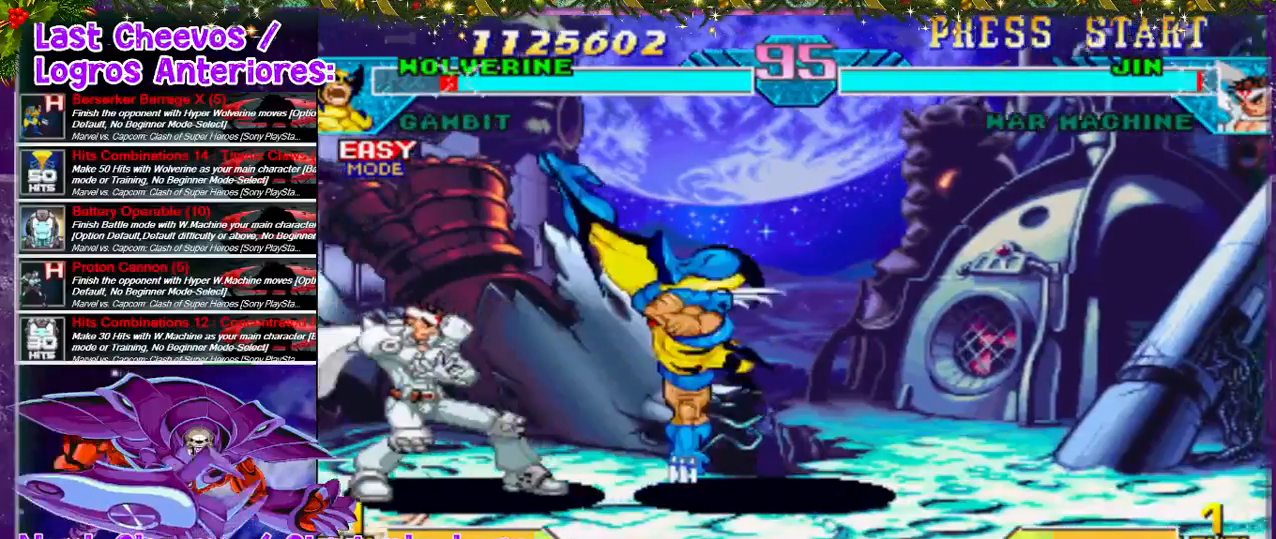
{"buttons": ["DPAD_RIGHT"], "left_stick": "center", "right_stick": "center", "events": [[33, "DPAD_DOWN", "up"], [33, "SQUARE", "up"], [133, "CROSS", "down"], [133, "SQUARE", "down"], [167, "CROSS", "up"], [167, "DPAD_LEFT", "up"], [167, "SQUARE", "up"], [367, "DPAD_RIGHT", "down"]]}
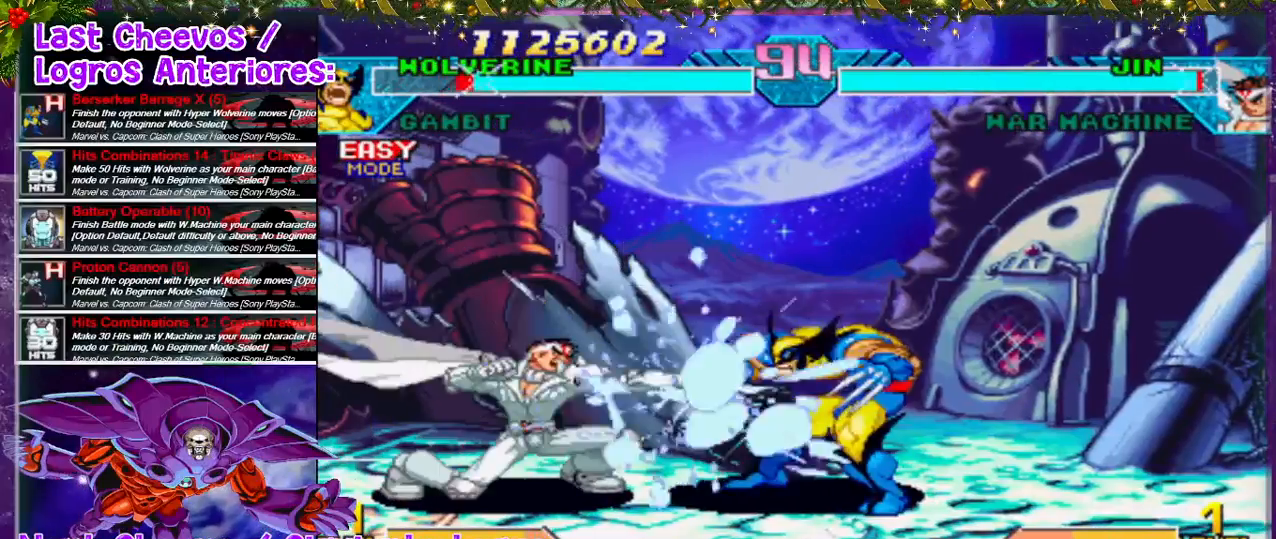
{"buttons": ["DPAD_RIGHT"], "left_stick": "center", "right_stick": "center", "events": []}
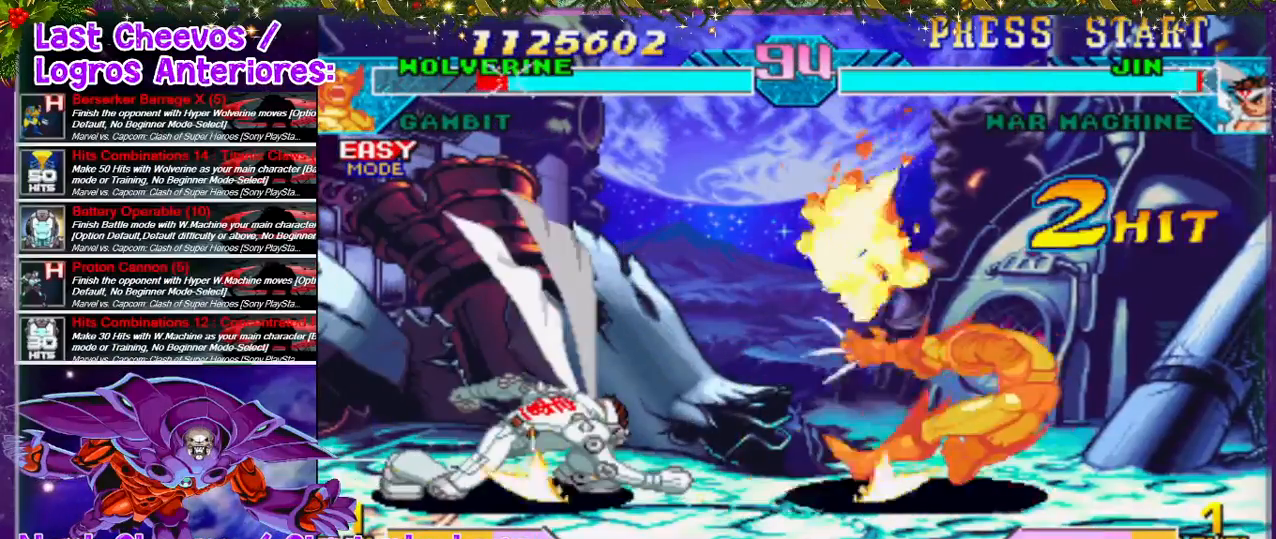
{"buttons": [], "left_stick": "center", "right_stick": "center", "events": [[367, "DPAD_RIGHT", "up"], [433, "DPAD_LEFT", "down"], [500, "DPAD_LEFT", "up"]]}
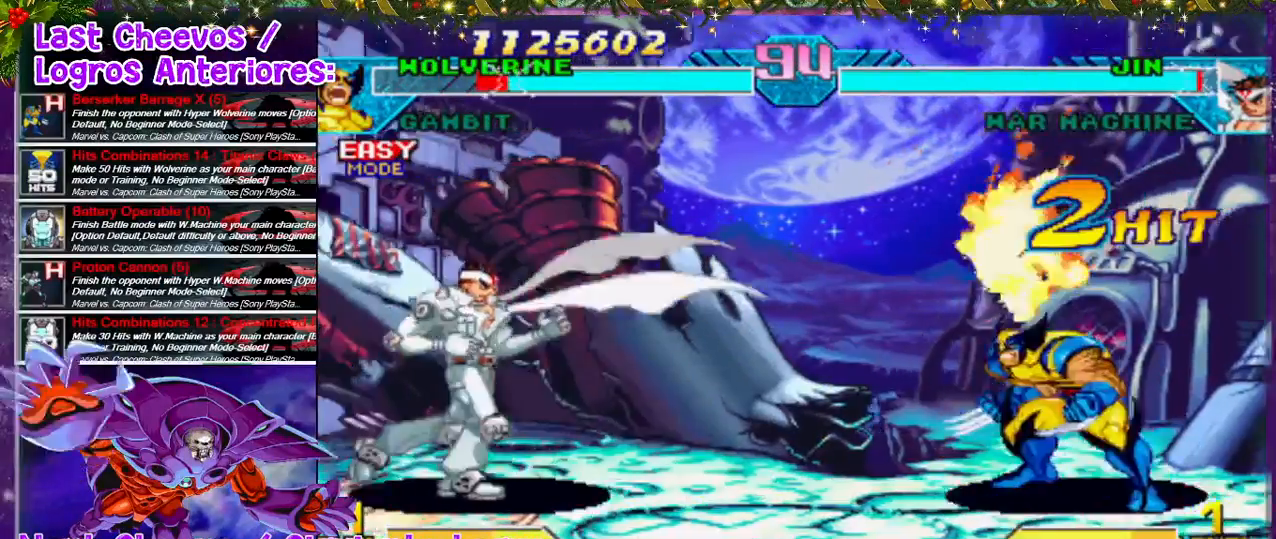
{"buttons": [], "left_stick": "center", "right_stick": "center", "events": [[100, "DPAD_LEFT", "down"], [133, "DPAD_LEFT", "up"], [200, "DPAD_LEFT", "down"], [367, "SQUARE", "down"], [433, "SQUARE", "up"], [500, "DPAD_LEFT", "up"]]}
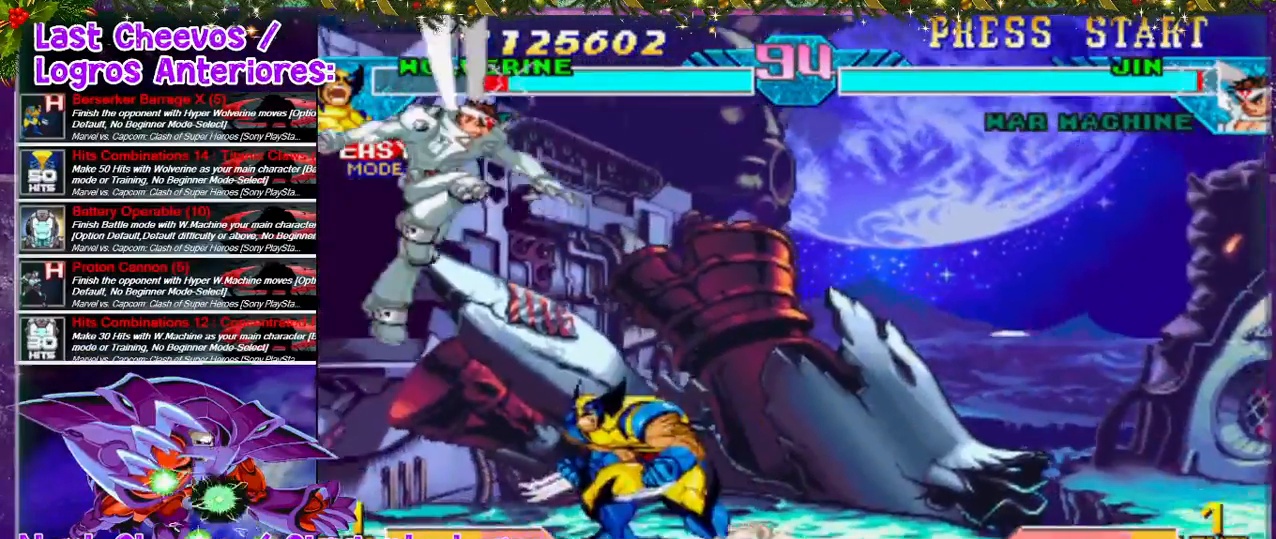
{"buttons": ["DPAD_DOWN"], "left_stick": "center", "right_stick": "center", "events": [[267, "DPAD_LEFT", "down"], [367, "SQUARE", "down"], [400, "DPAD_LEFT", "up"], [400, "SQUARE", "up"], [433, "DPAD_DOWN", "down"], [433, "DPAD_LEFT", "down"], [433, "SQUARE", "down"], [467, "DPAD_LEFT", "up"], [500, "SQUARE", "up"]]}
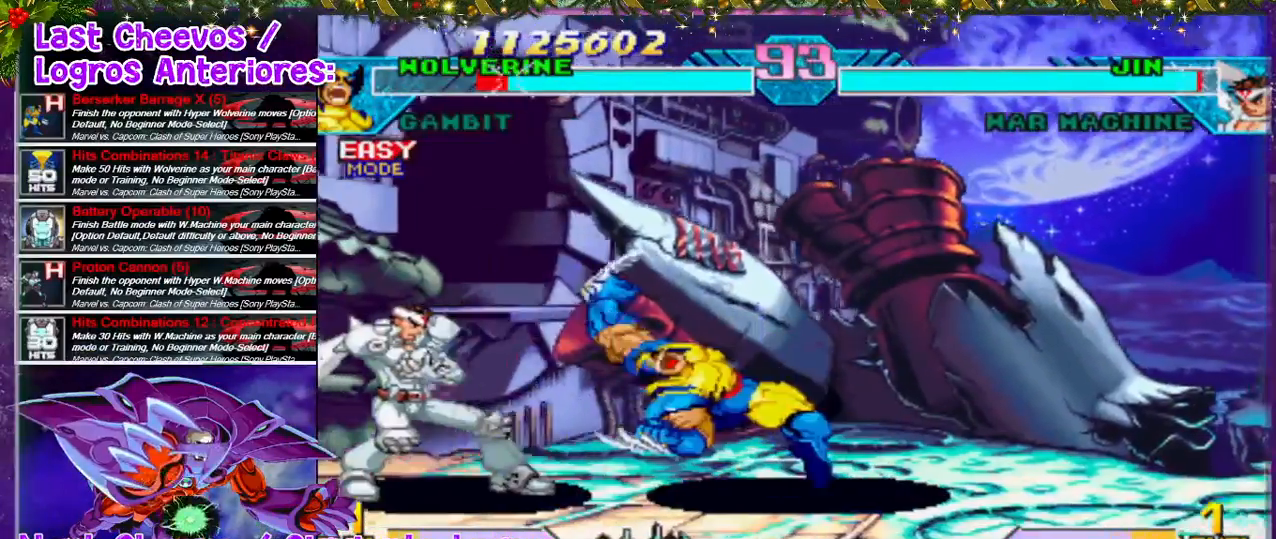
{"buttons": [], "left_stick": "center", "right_stick": "center", "events": [[100, "DPAD_DOWN", "up"], [100, "DPAD_LEFT", "down"], [233, "DPAD_LEFT", "up"], [333, "DPAD_LEFT", "down"], [367, "DPAD_LEFT", "up"], [467, "DPAD_LEFT", "down"], [500, "DPAD_LEFT", "up"]]}
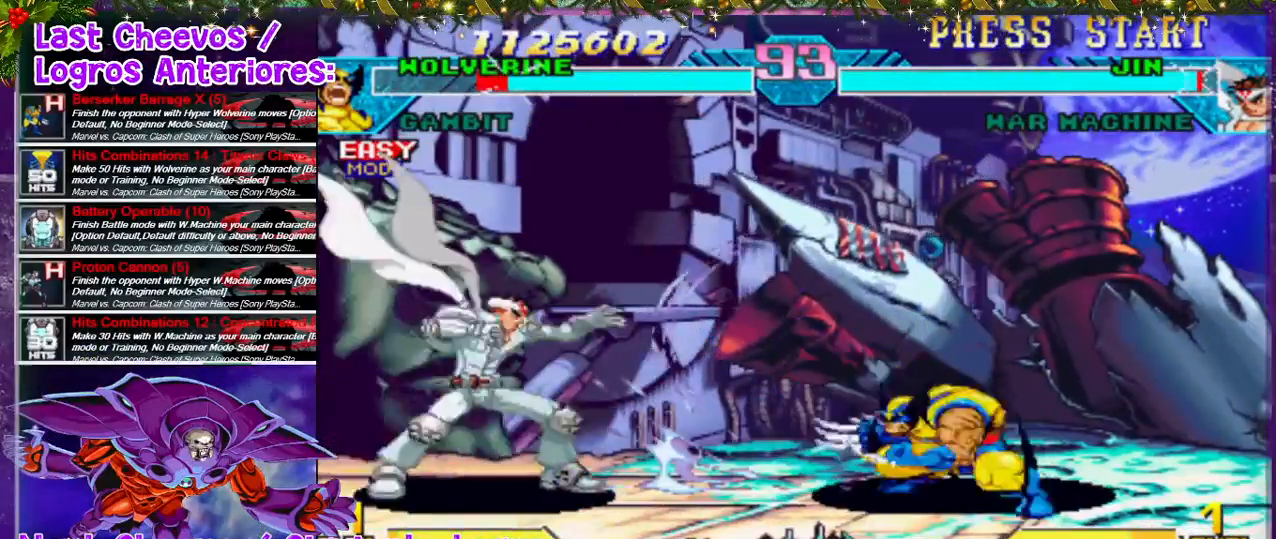
{"buttons": [], "left_stick": "center", "right_stick": "center", "events": [[67, "DPAD_LEFT", "down"], [67, "DPAD_UP", "down"], [267, "DPAD_UP", "up"], [433, "DPAD_LEFT", "up"]]}
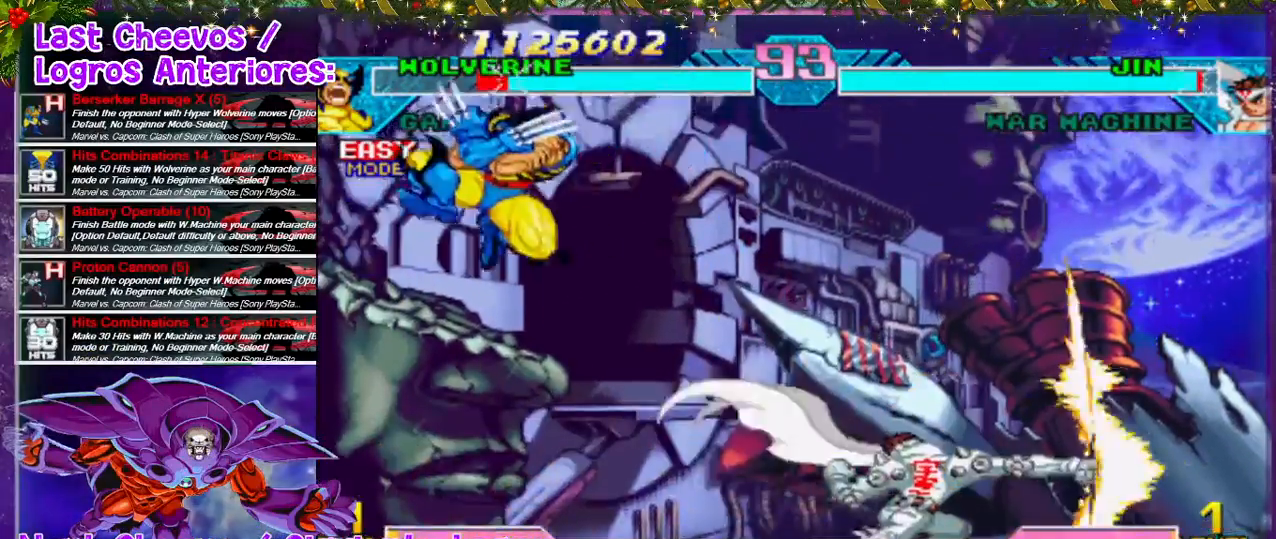
{"buttons": ["SQUARE", "DPAD_RIGHT"], "left_stick": "center", "right_stick": "center", "events": [[33, "DPAD_RIGHT", "down"], [133, "DPAD_RIGHT", "up"], [200, "DPAD_RIGHT", "down"], [267, "DPAD_RIGHT", "up"], [333, "DPAD_RIGHT", "down"], [500, "SQUARE", "down"]]}
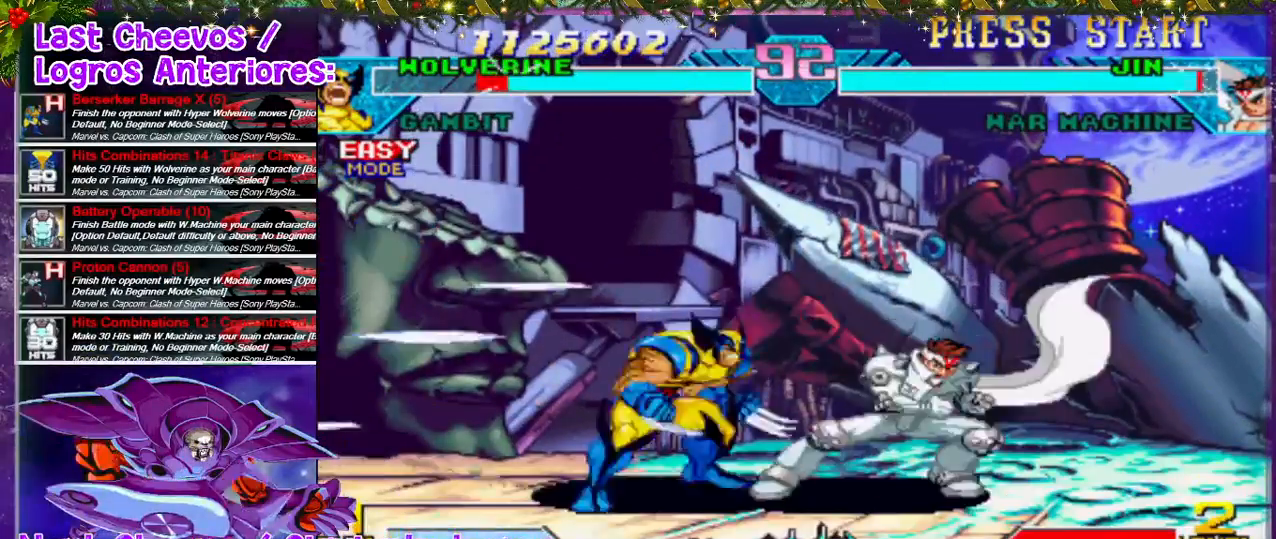
{"buttons": ["SQUARE", "DPAD_RIGHT"], "left_stick": "center", "right_stick": "center", "events": [[100, "SQUARE", "up"], [133, "DPAD_RIGHT", "up"], [133, "SQUARE", "down"], [167, "DPAD_RIGHT", "down"], [167, "SQUARE", "up"], [200, "DPAD_DOWN", "down"], [233, "SQUARE", "down"], [333, "SQUARE", "up"], [367, "DPAD_DOWN", "up"], [467, "SQUARE", "down"]]}
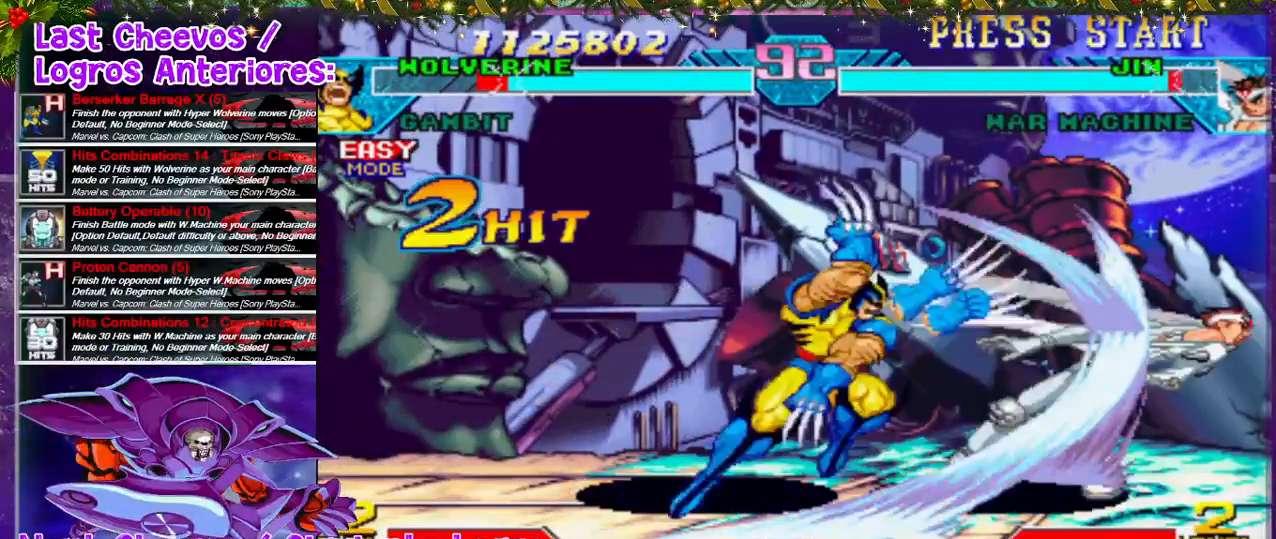
{"buttons": [], "left_stick": "center", "right_stick": "center", "events": [[33, "DPAD_RIGHT", "up"], [33, "SQUARE", "up"], [67, "DPAD_RIGHT", "down"], [67, "SQUARE", "down"], [167, "DPAD_RIGHT", "up"], [233, "SQUARE", "up"], [433, "DPAD_RIGHT", "down"], [467, "DPAD_RIGHT", "up"]]}
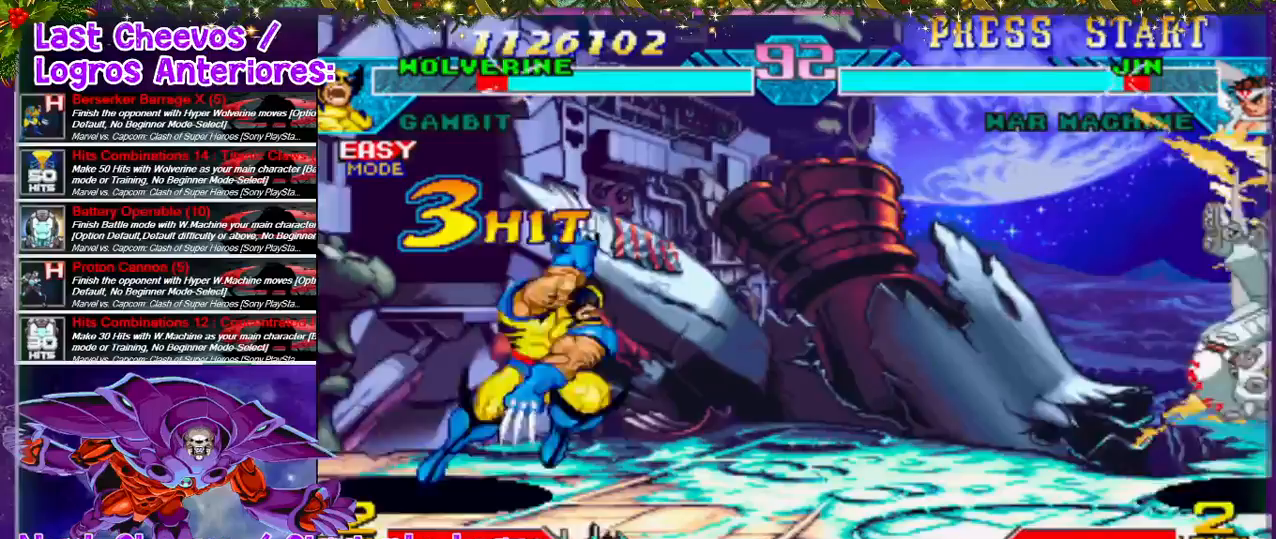
{"buttons": ["DPAD_RIGHT"], "left_stick": "center", "right_stick": "center", "events": [[67, "DPAD_RIGHT", "down"], [167, "DPAD_RIGHT", "up"], [200, "DPAD_RIGHT", "down"], [367, "DPAD_UP", "down"], [500, "DPAD_UP", "up"]]}